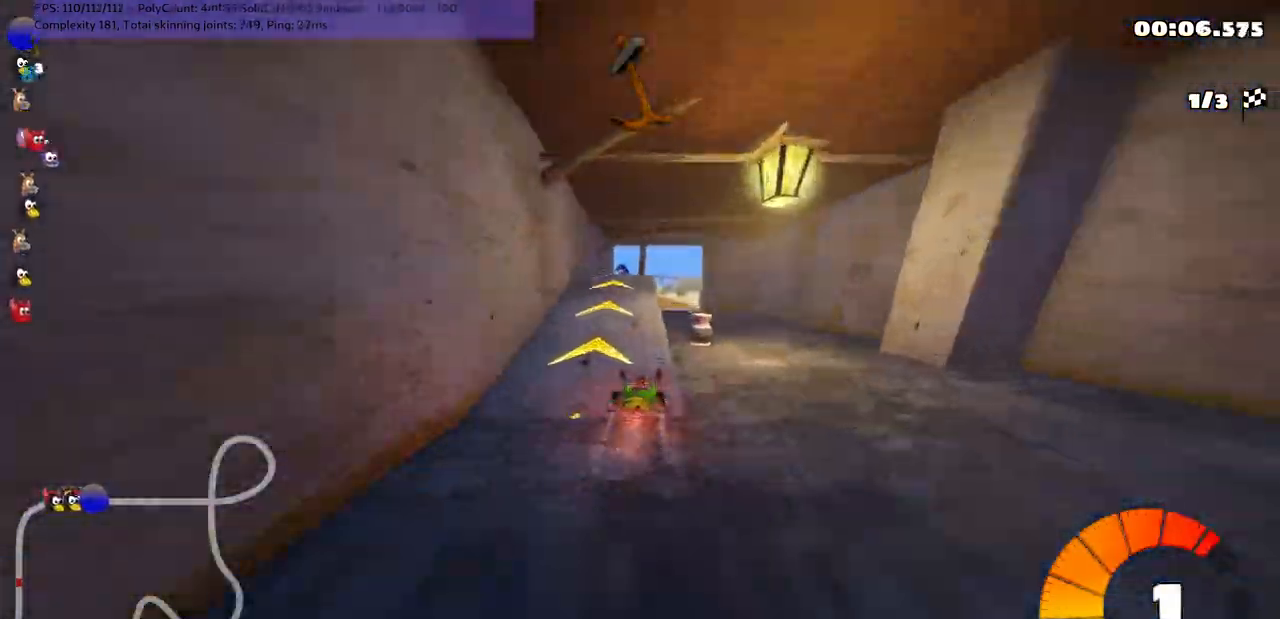
Gameplay with keyboard; each line is a JSON object with the keys held at the frame after it. "events" lists presses ("down") and releases ("up") of ".", "/", "alt_r", "b", "c", "comma", "ctrl_r", "d", "down", "f", "g", "h", "j", "k", "l", "left", "m", "n", "quote", "return", "right", "semicolon", "shift_r", "space", "super", "up" and "v" between this image and that frame as [ms after this image, input, new state], when the widget could be followed in between. No other keys are recorded. Mouse input is not recorded.
{"keys": ["left", "up"], "events": [[117, "right", "up"], [317, "left", "down"], [317, "m", "down"], [500, "m", "up"]]}
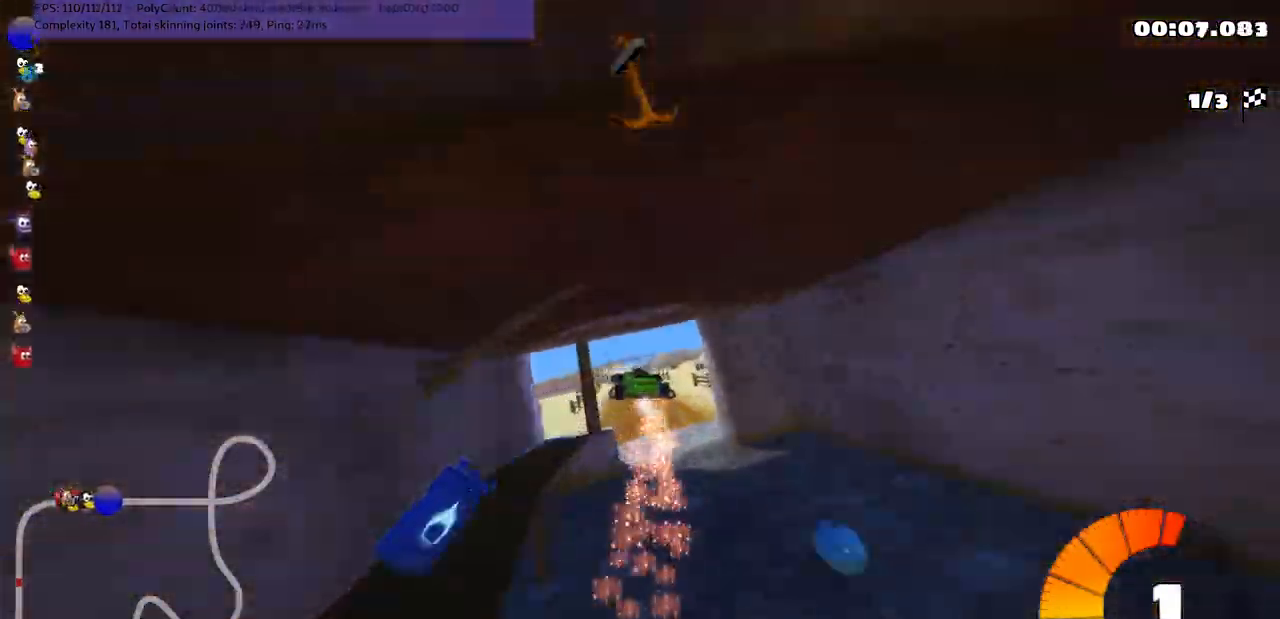
{"keys": ["left", "m", "up"], "events": [[234, "m", "down"]]}
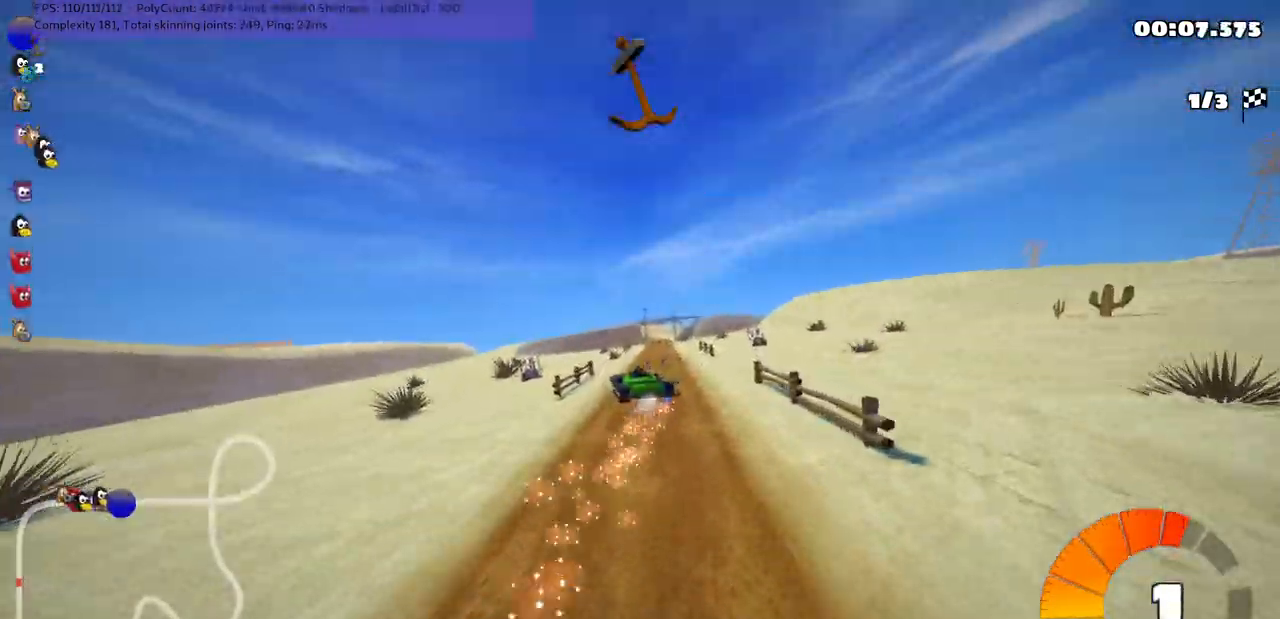
{"keys": ["m", "right", "up"], "events": [[117, "right", "down"], [167, "left", "up"]]}
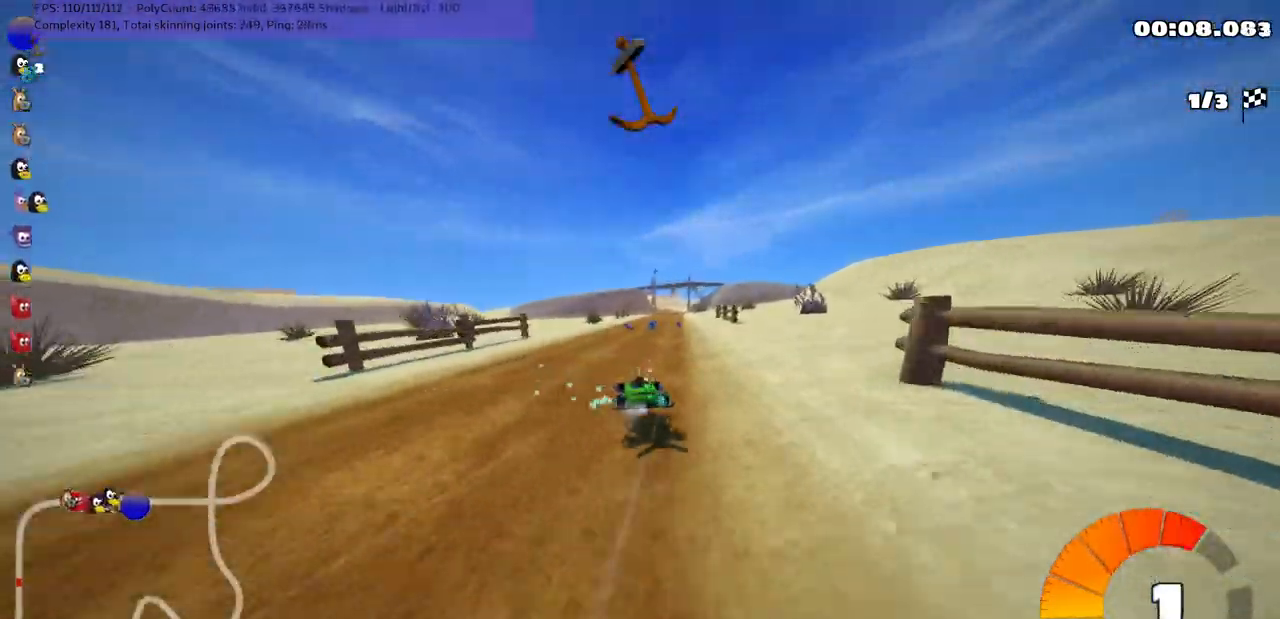
{"keys": ["right", "up"], "events": [[417, "m", "up"]]}
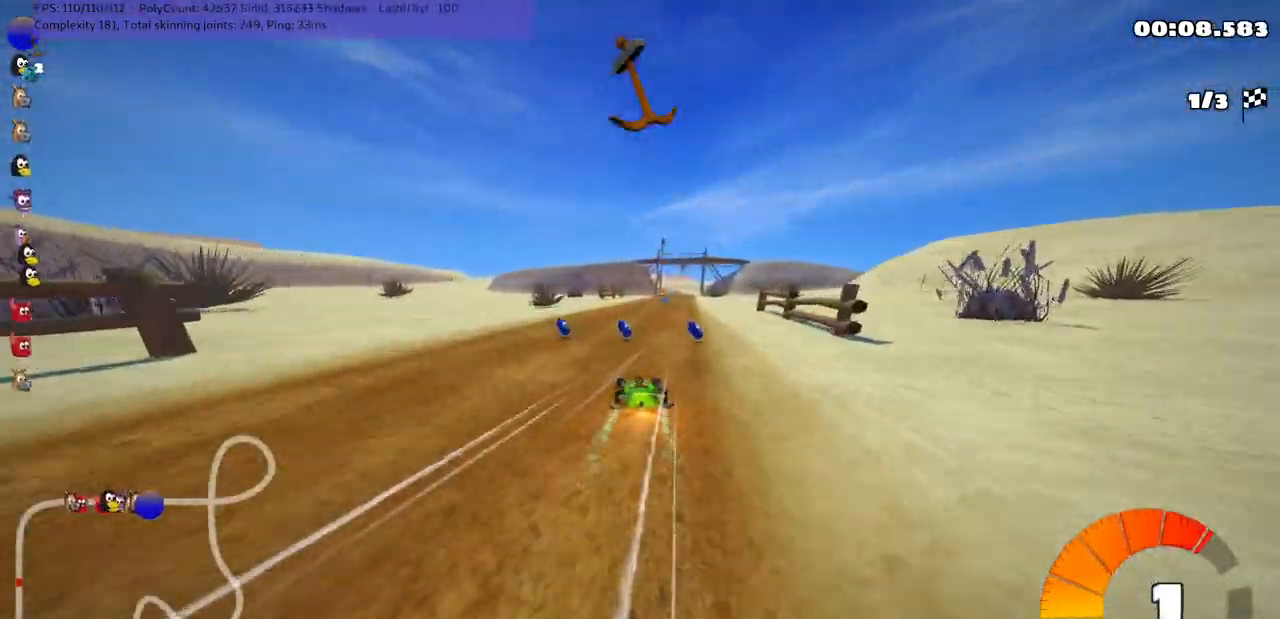
{"keys": ["left", "up"], "events": [[67, "right", "up"], [200, "n", "down"], [250, "left", "down"], [334, "n", "up"]]}
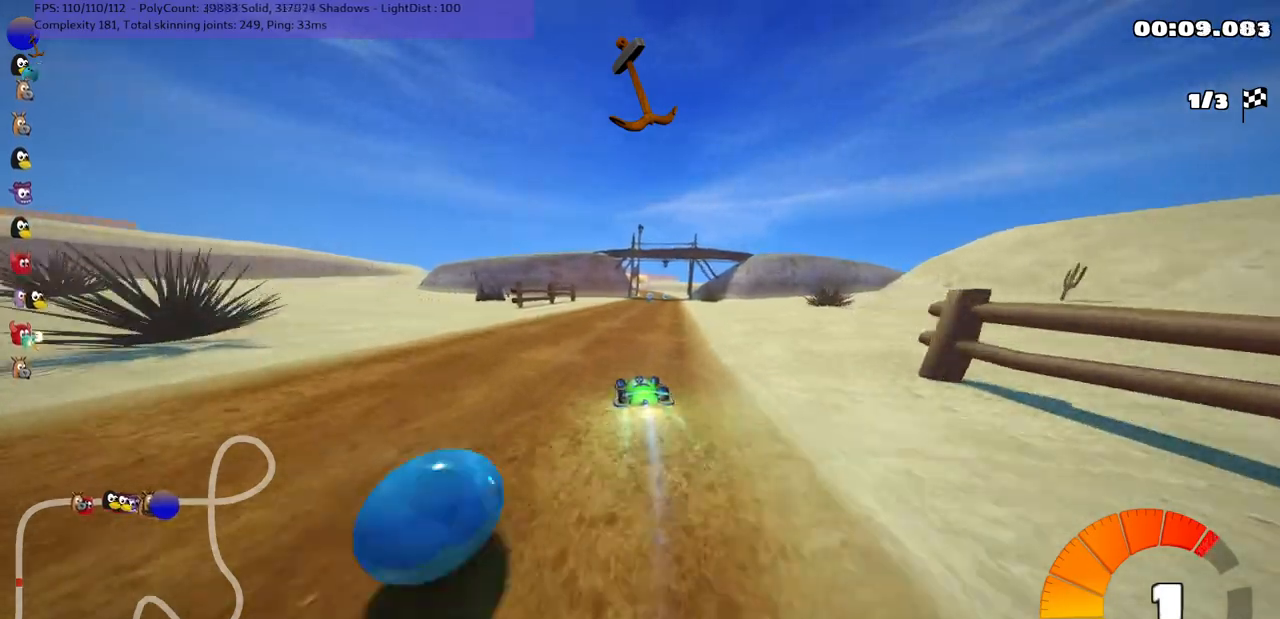
{"keys": ["left", "m", "up"], "events": [[84, "left", "up"], [84, "m", "down"], [84, "right", "down"], [217, "left", "down"], [267, "right", "up"]]}
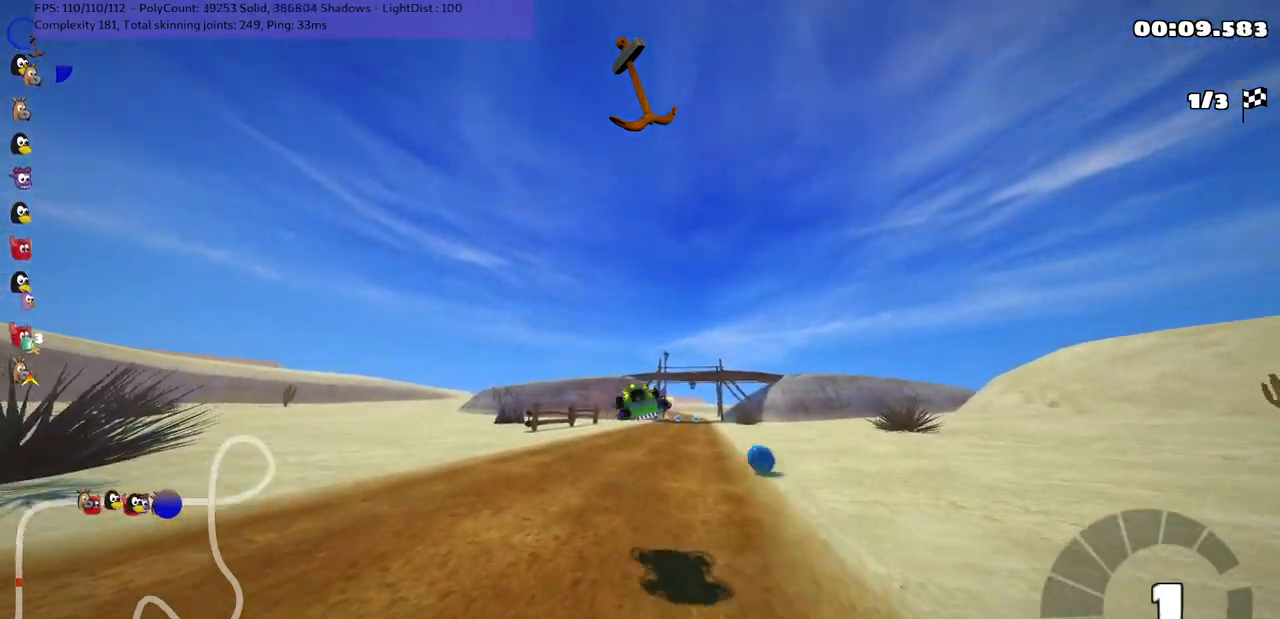
{"keys": ["up"], "events": [[50, "left", "up"], [100, "m", "up"]]}
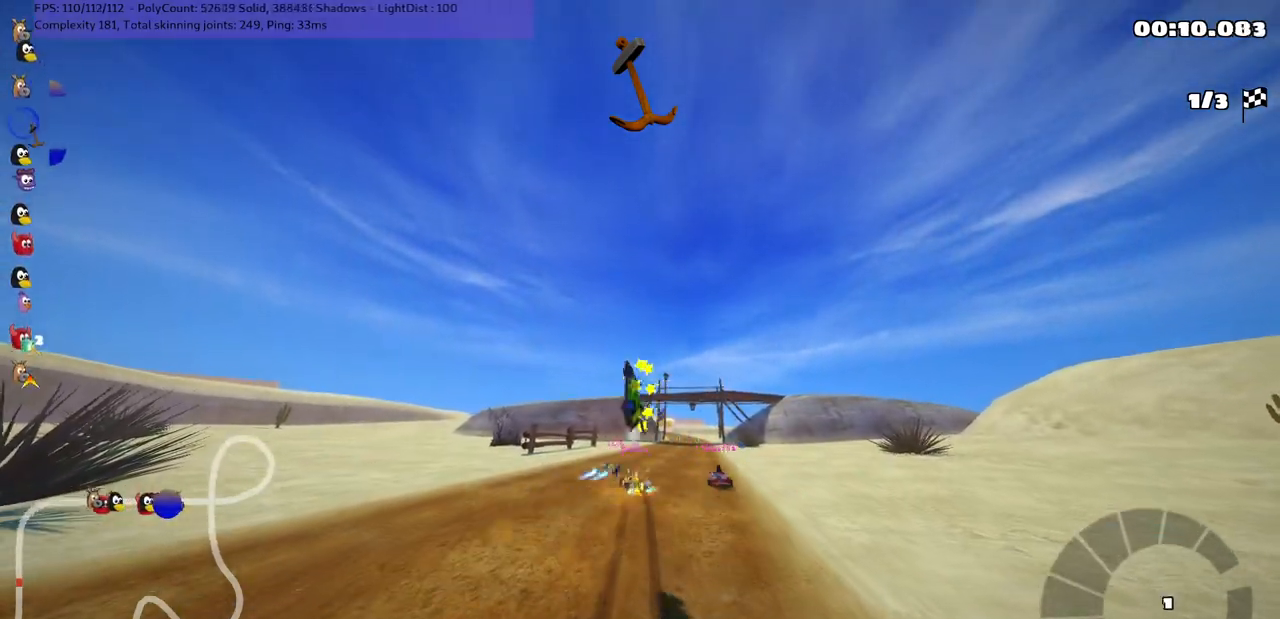
{"keys": ["up"], "events": []}
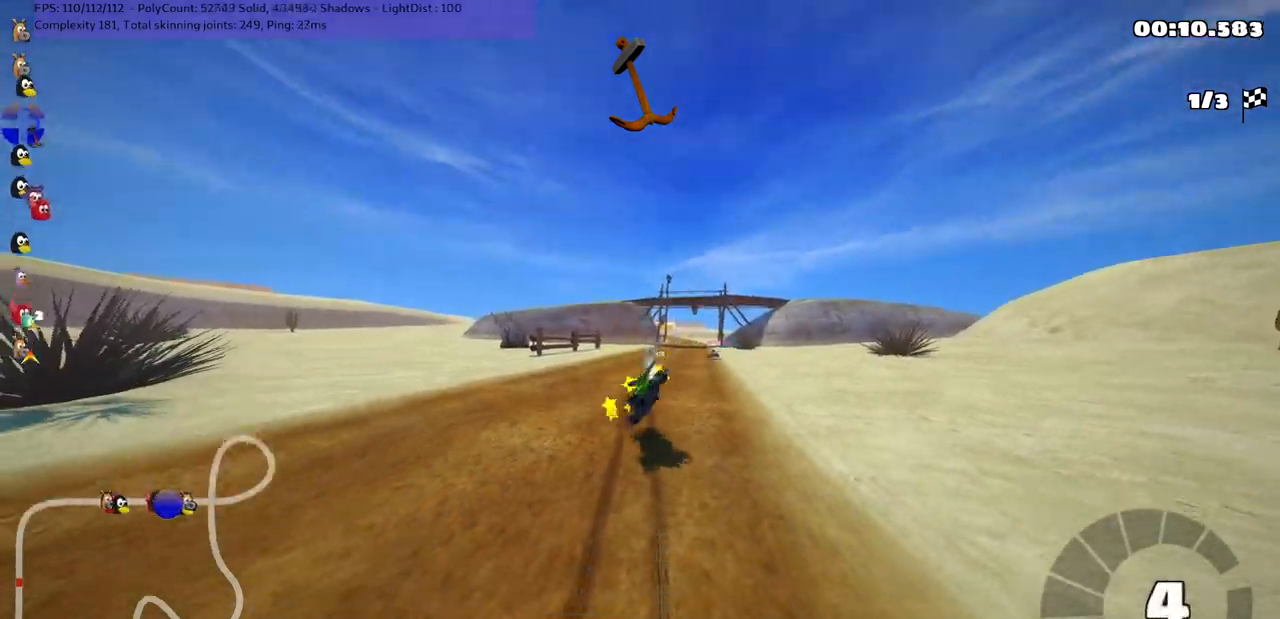
{"keys": ["right", "up"], "events": [[367, "right", "down"]]}
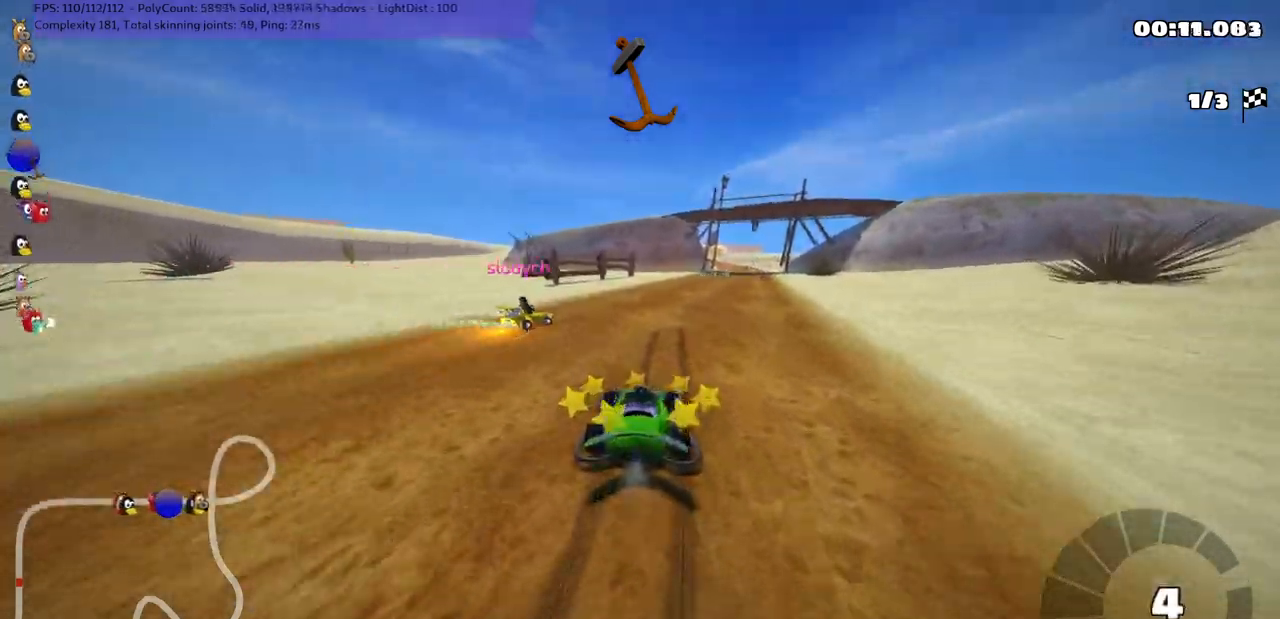
{"keys": ["left", "m", "up"], "events": [[434, "right", "up"], [484, "left", "down"], [484, "m", "down"]]}
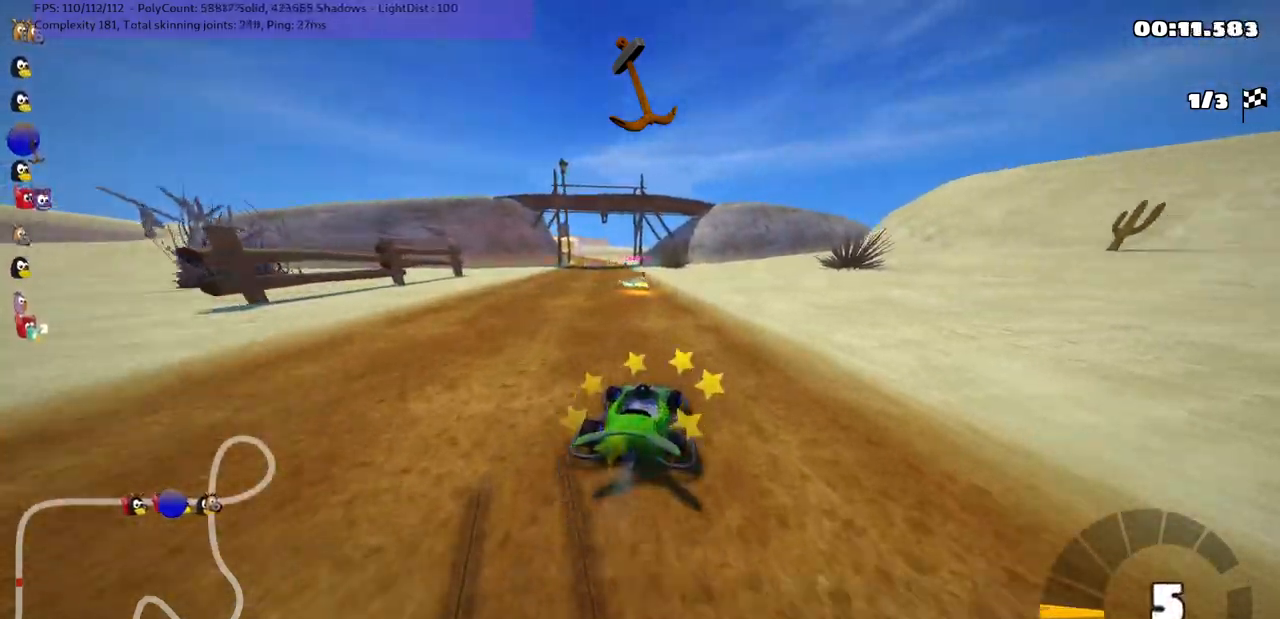
{"keys": ["m", "right", "up"], "events": [[67, "right", "down"], [167, "left", "up"], [267, "left", "down"], [367, "left", "up"]]}
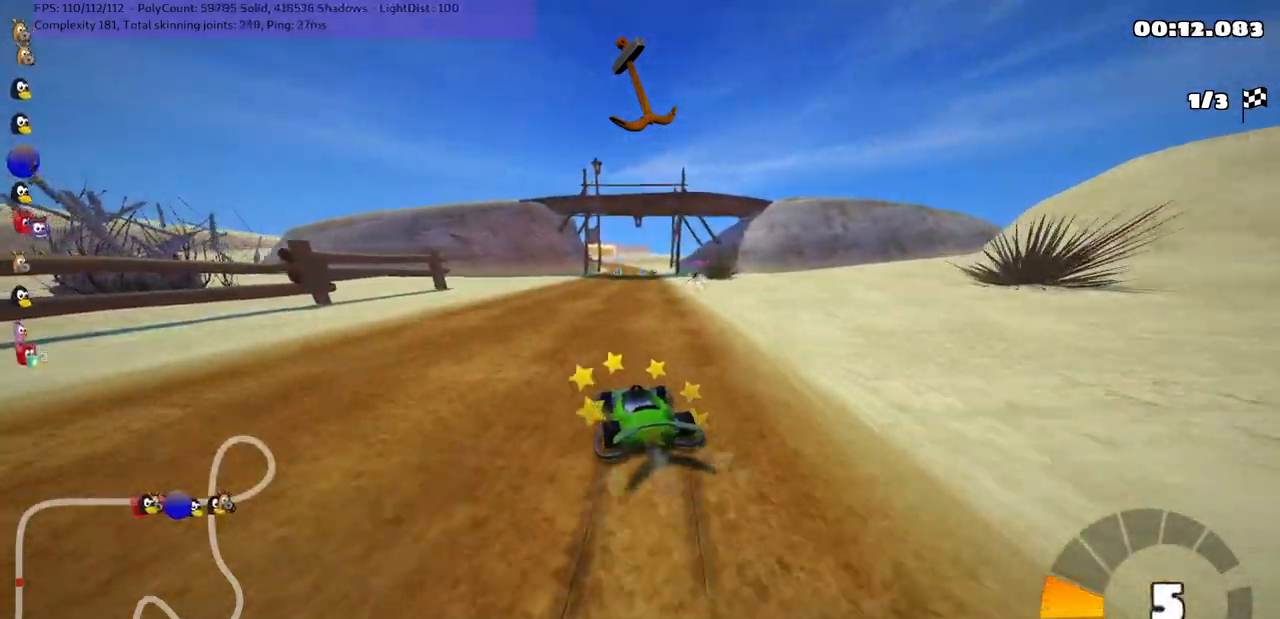
{"keys": ["m", "right", "up"], "events": []}
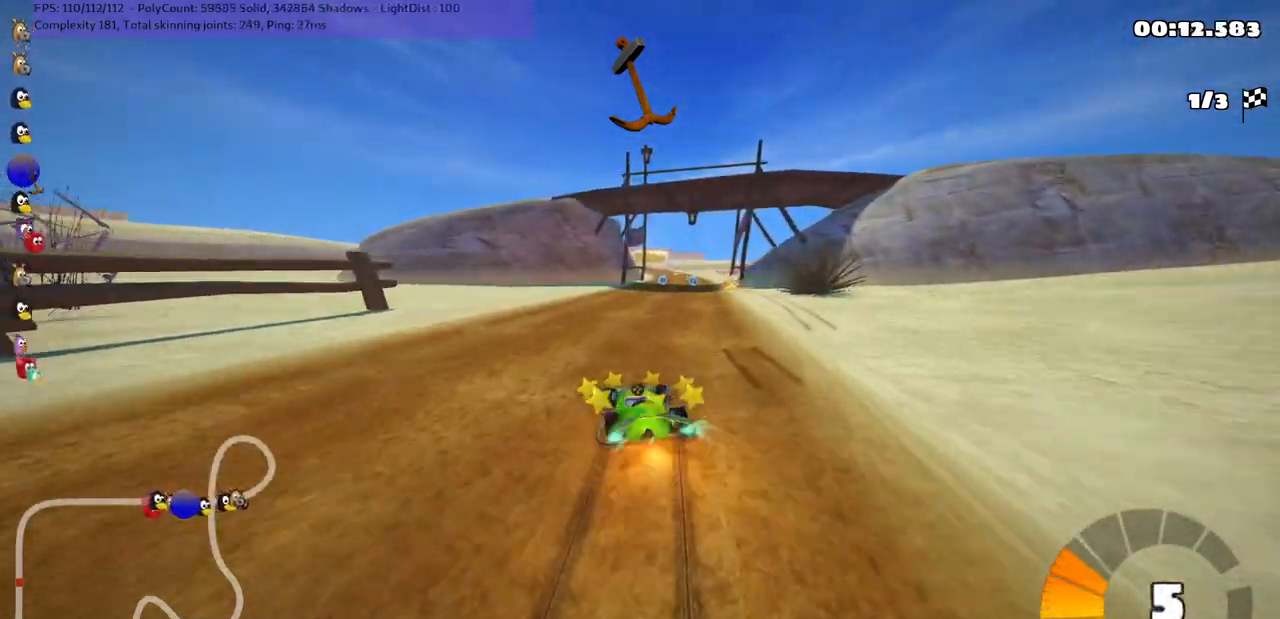
{"keys": ["up"], "events": [[67, "n", "down"], [167, "m", "up"], [267, "right", "up"], [450, "n", "up"]]}
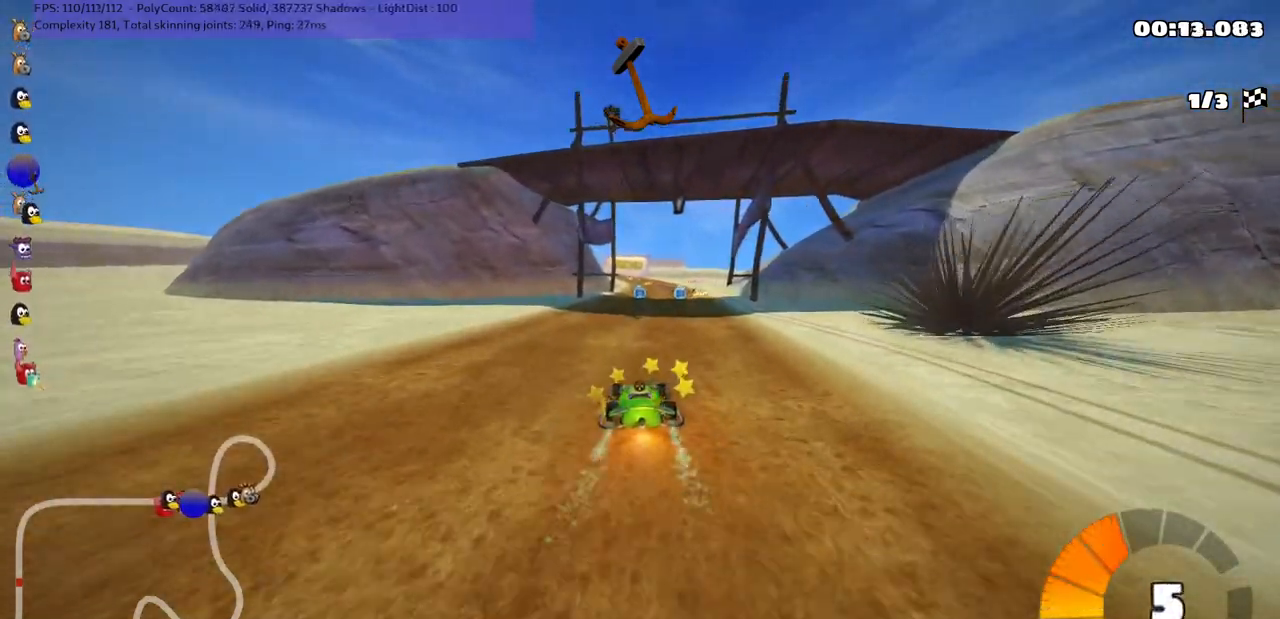
{"keys": ["up"], "events": []}
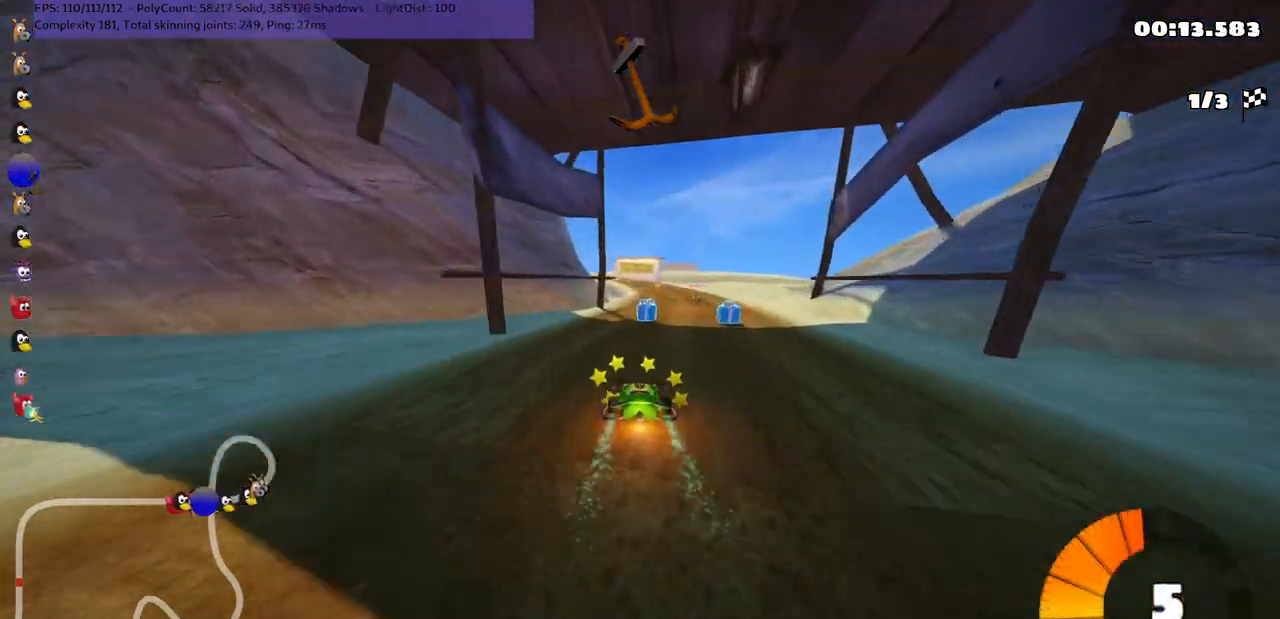
{"keys": ["left", "m", "up"], "events": [[67, "space", "down"], [200, "space", "up"], [250, "right", "down"], [450, "right", "up"], [484, "left", "down"], [484, "m", "down"]]}
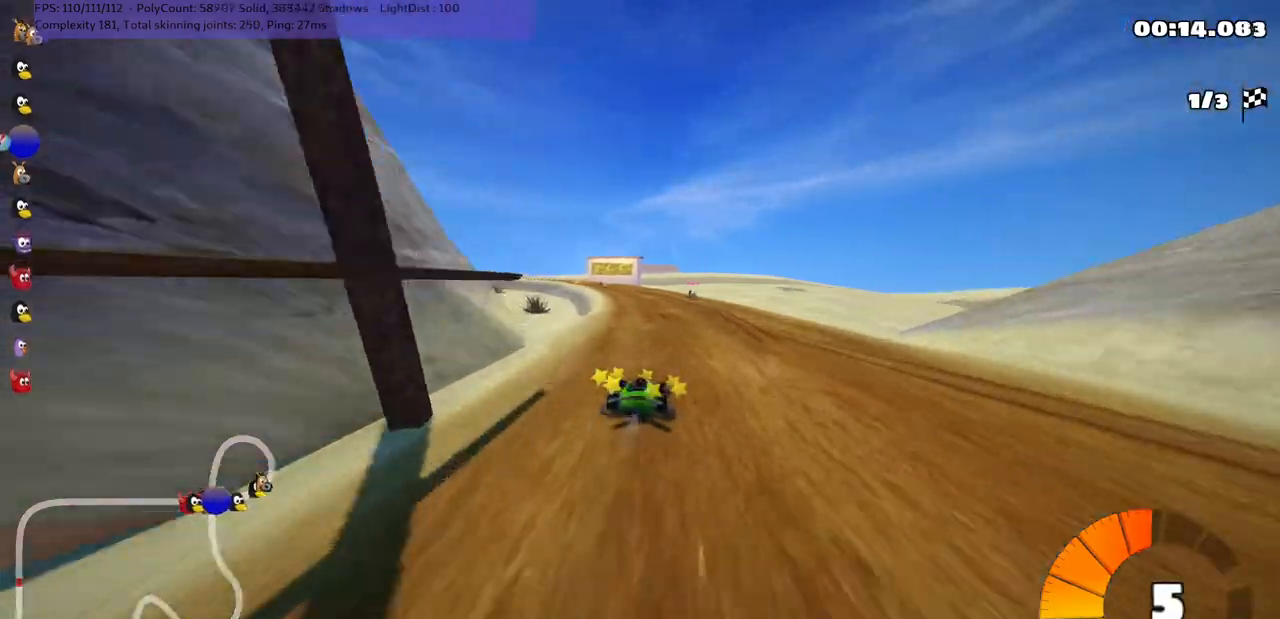
{"keys": ["m", "right", "up"], "events": [[34, "right", "down"], [134, "left", "up"]]}